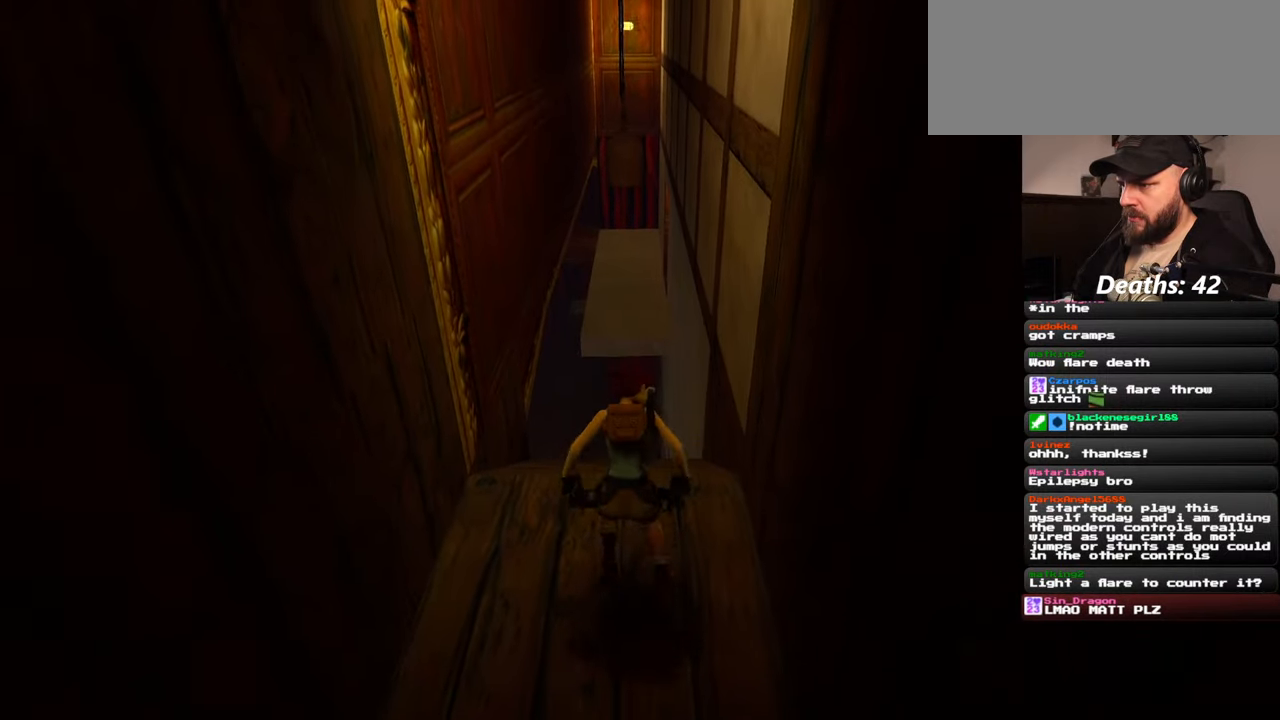
Gameplay with a controller (PlayStation layout); each line is a JSON object with the inputs held at the frame after it (dt_ms = milliseconds from this image to that frame). "events" lists button and stick changes between this image and that frame as [ms after this image, input, new state], when the widget could be followed in between. Not read: L2 L3 R2 R3 START.
{"dt_ms": 500, "buttons": [], "left_stick": "center", "right_stick": "center", "events": []}
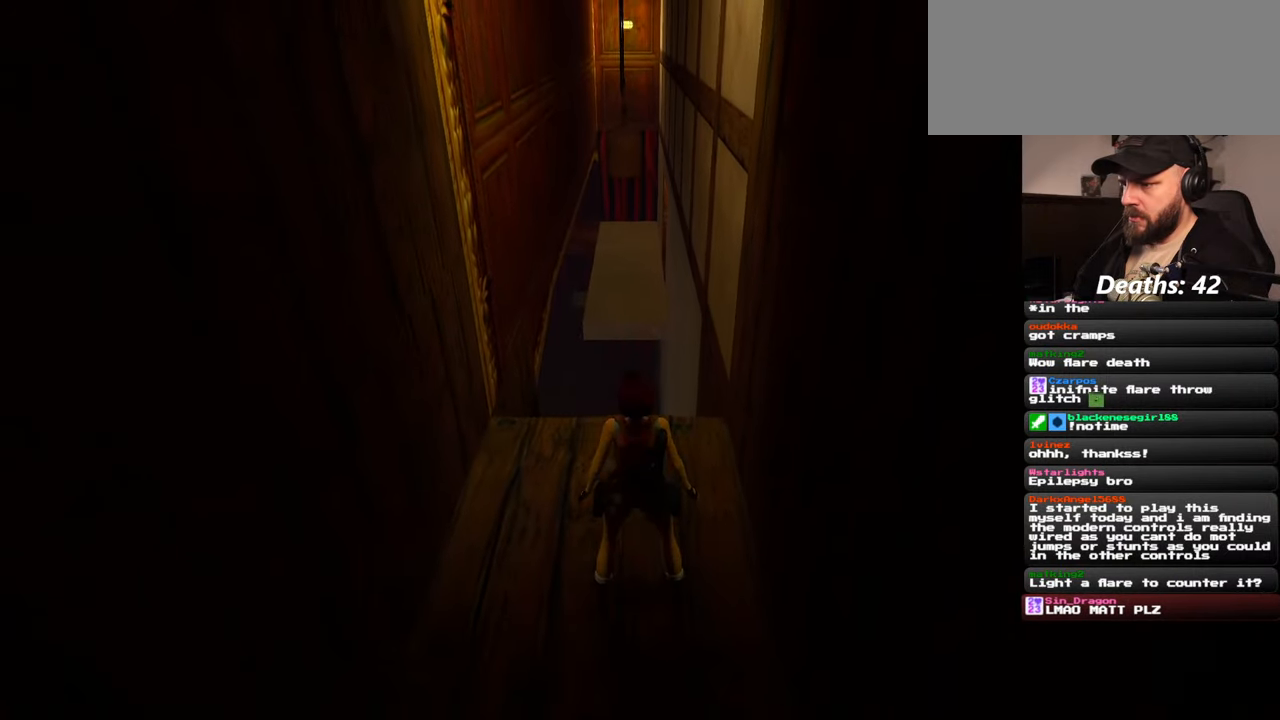
{"dt_ms": 500, "buttons": ["SQUARE"], "left_stick": "up", "right_stick": "center", "events": [[50, "left_stick", "up"], [184, "SQUARE", "down"]]}
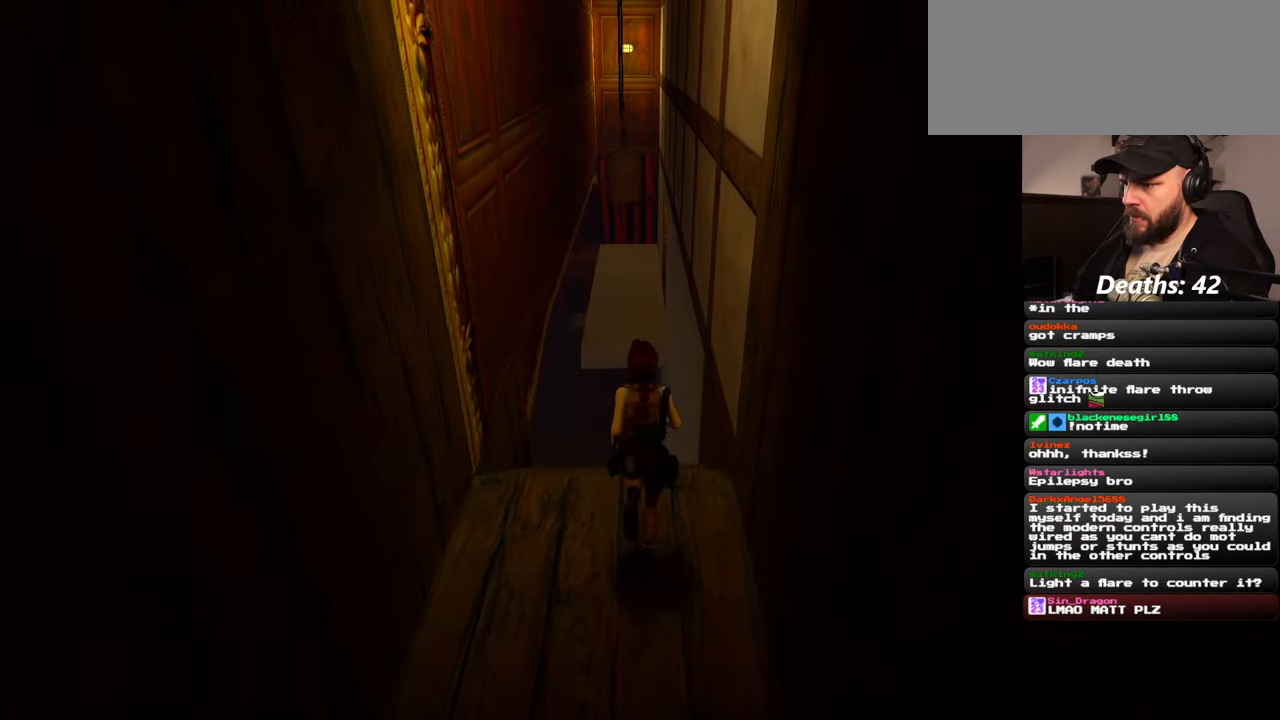
{"dt_ms": 500, "buttons": ["SQUARE"], "left_stick": "up", "right_stick": "center", "events": []}
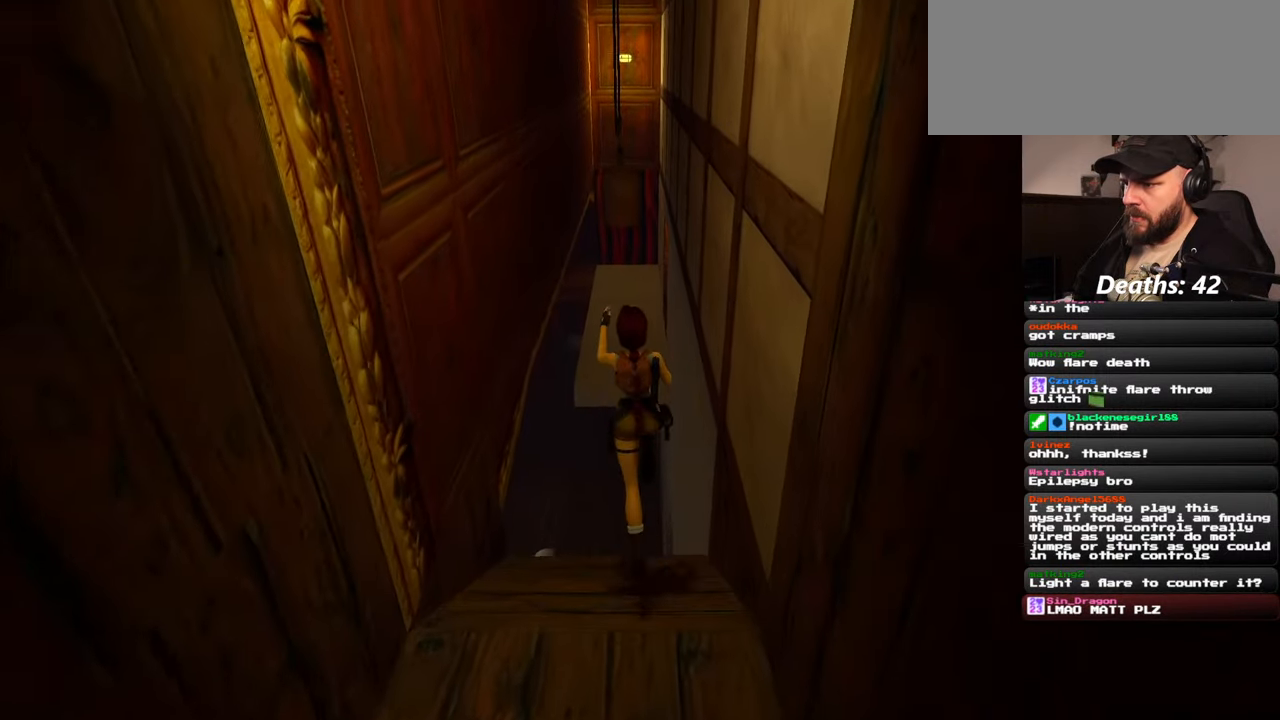
{"dt_ms": 1000, "buttons": [], "left_stick": "center", "right_stick": "center"}
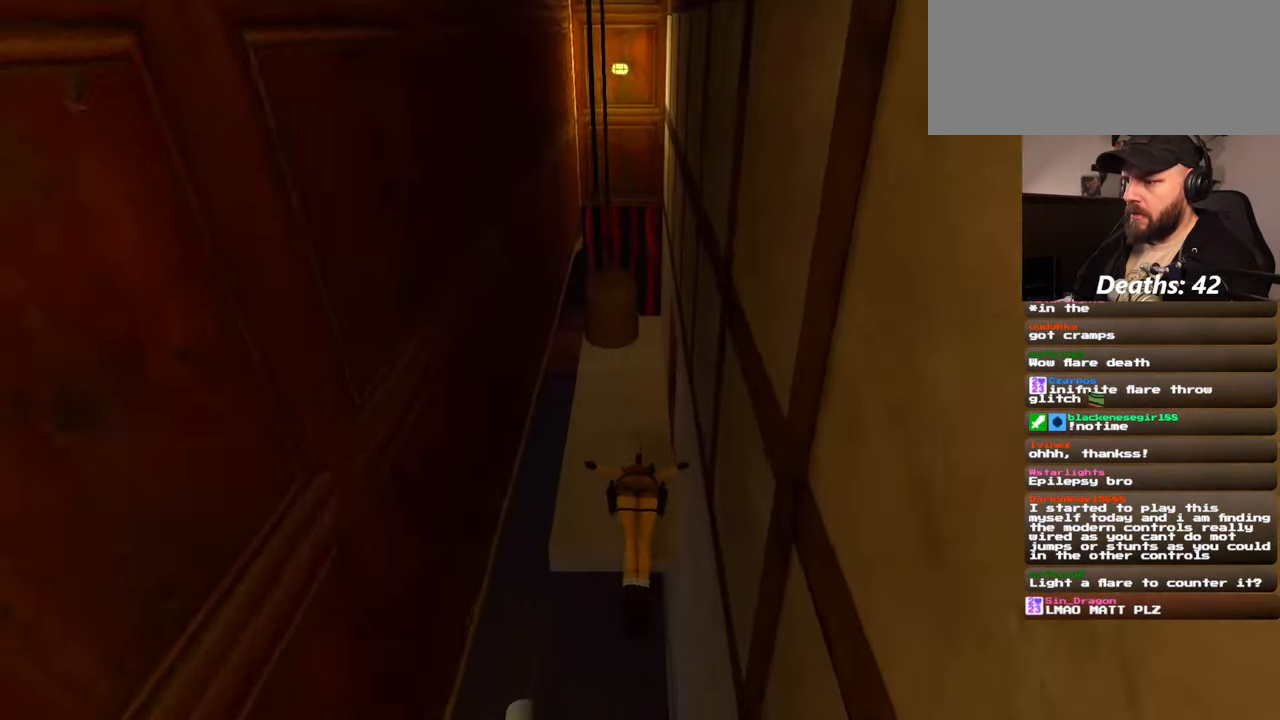
{"dt_ms": 500, "buttons": [], "left_stick": "center", "right_stick": "center", "events": []}
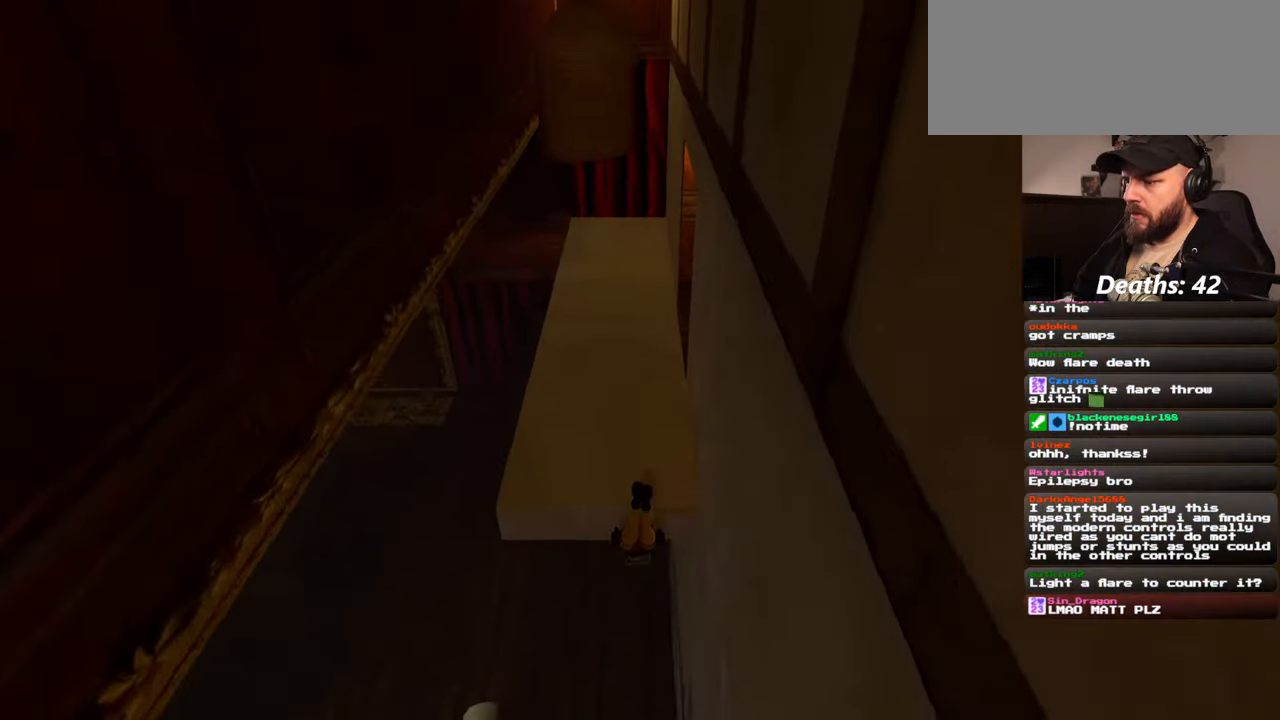
{"dt_ms": 500, "buttons": [], "left_stick": "center", "right_stick": "center", "events": []}
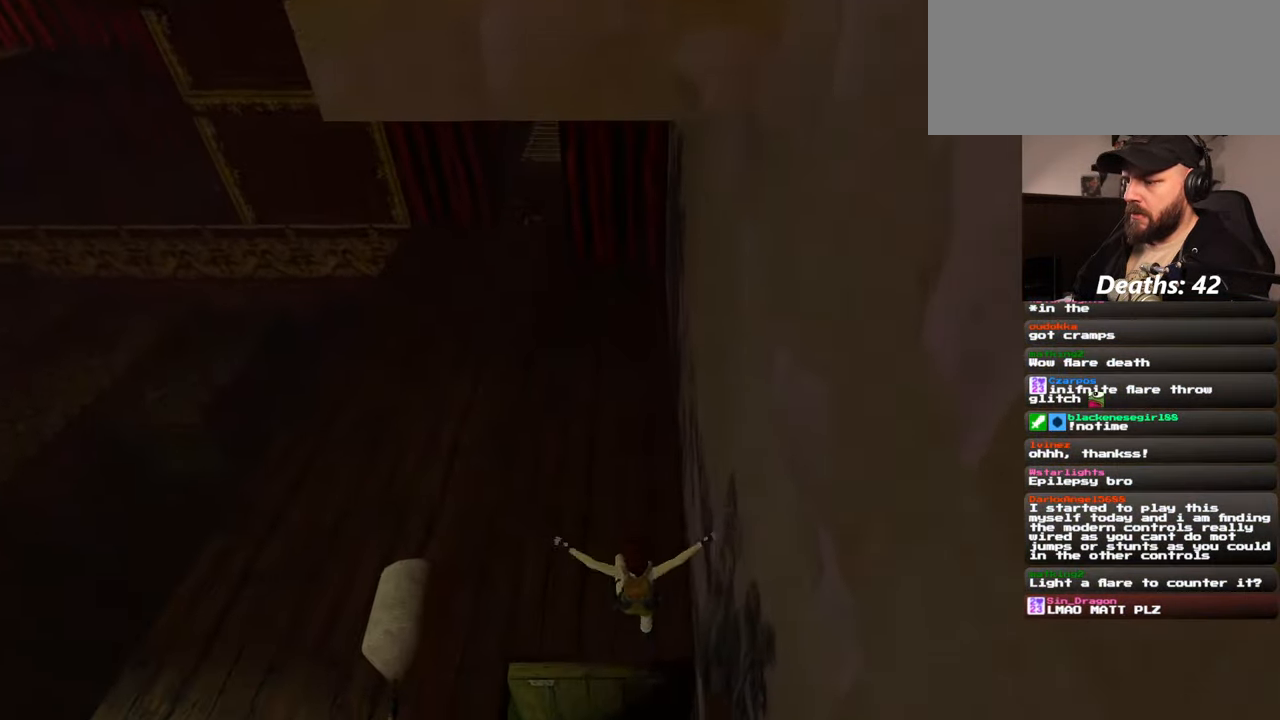
{"dt_ms": 500, "buttons": [], "left_stick": "center", "right_stick": "center", "events": []}
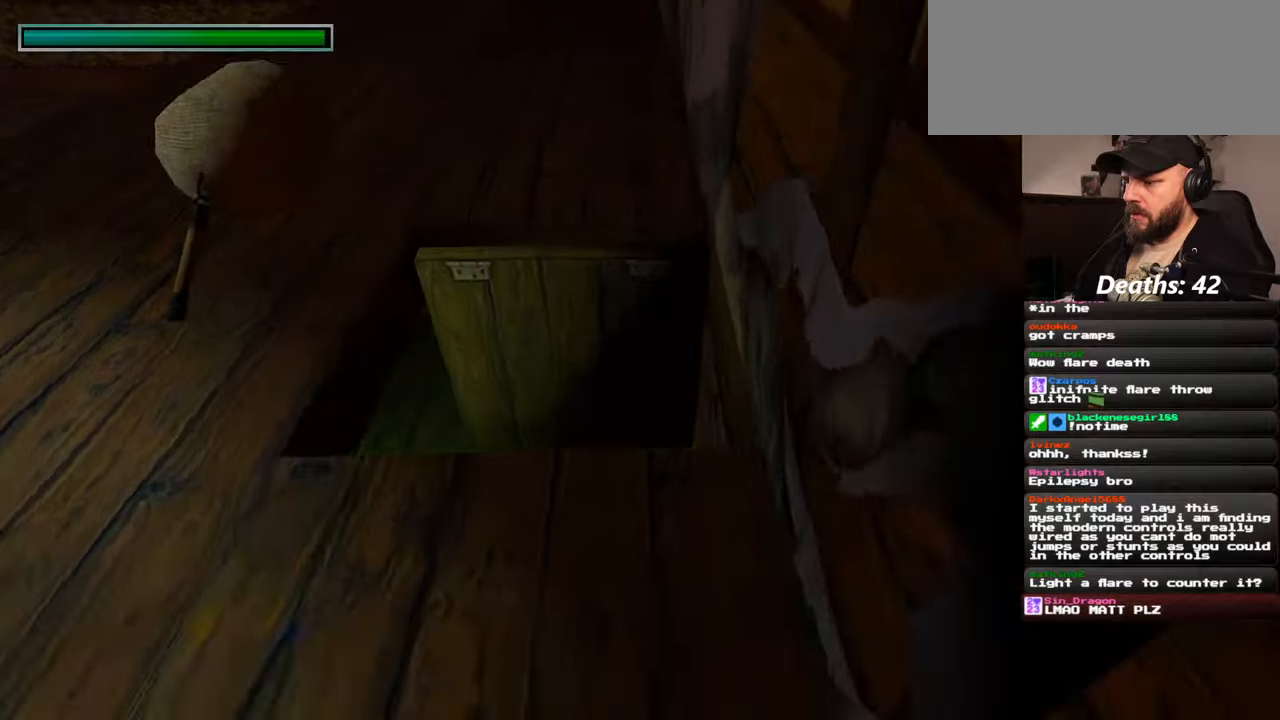
{"dt_ms": 500, "buttons": [], "left_stick": "left", "right_stick": "up-left", "events": [[134, "right_stick", "up-left"], [200, "left_stick", "left"]]}
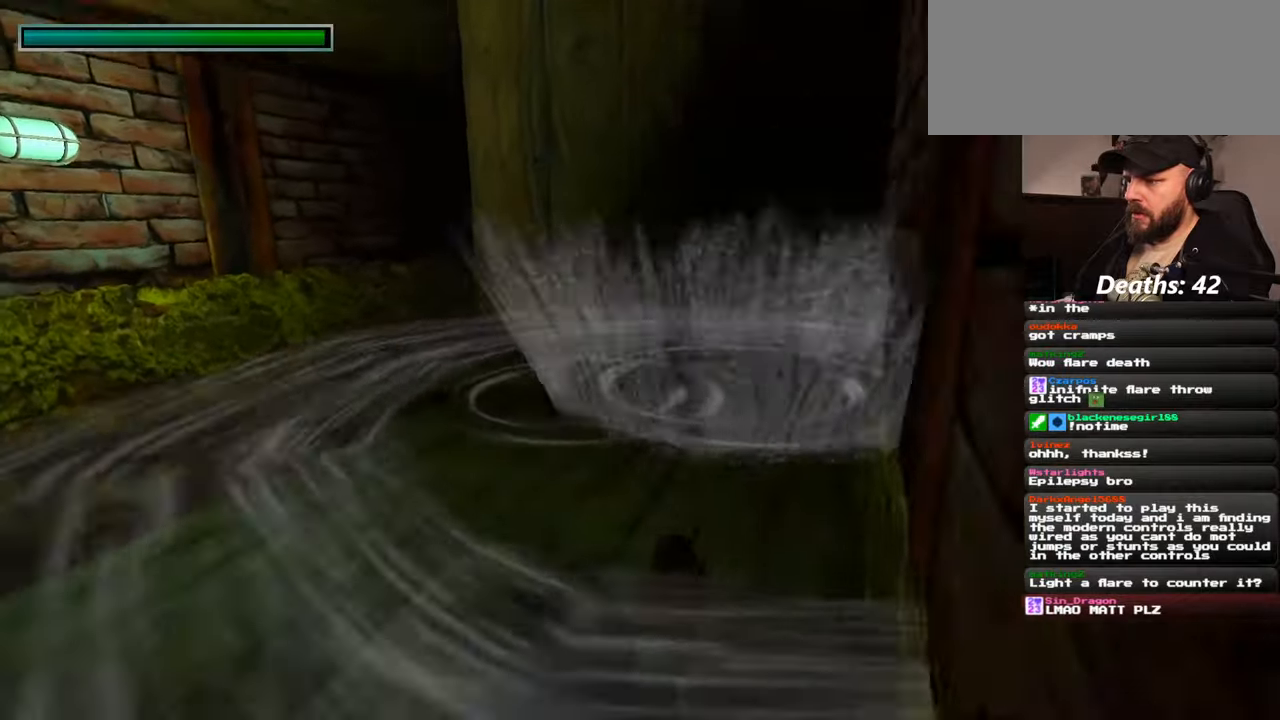
{"dt_ms": 500, "buttons": [], "left_stick": "up-left", "right_stick": "up-left", "events": [[450, "left_stick", "up-left"]]}
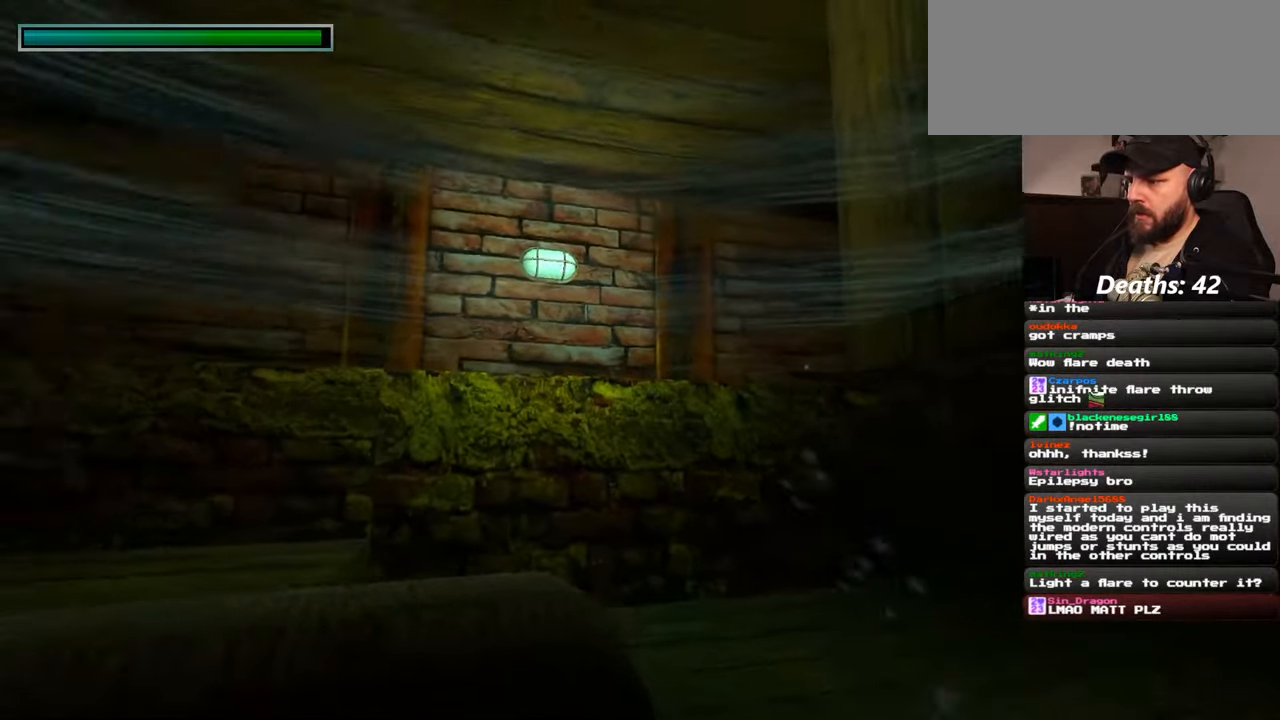
{"dt_ms": 500, "buttons": [], "left_stick": "up-right", "right_stick": "center", "events": [[17, "right_stick", "left"], [284, "left_stick", "up-right"], [300, "right_stick", "center"]]}
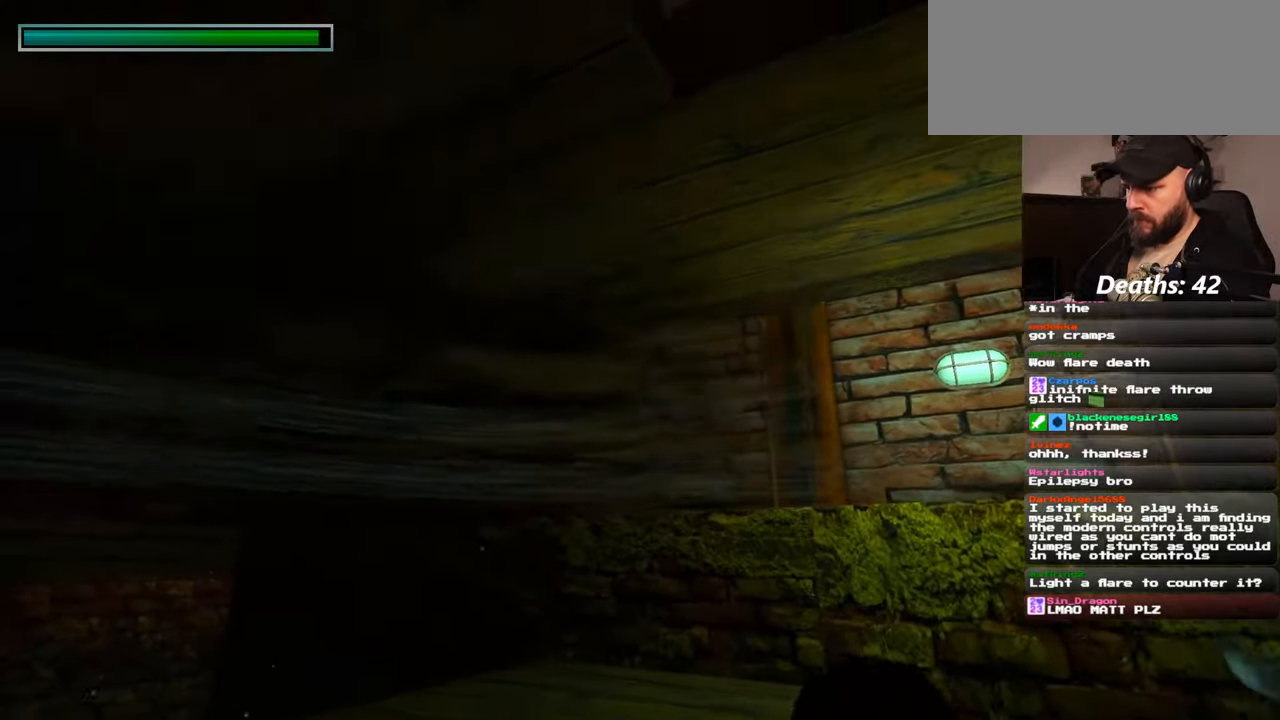
{"dt_ms": 500, "buttons": [], "left_stick": "up", "right_stick": "down", "events": [[150, "right_stick", "down"], [367, "left_stick", "up"]]}
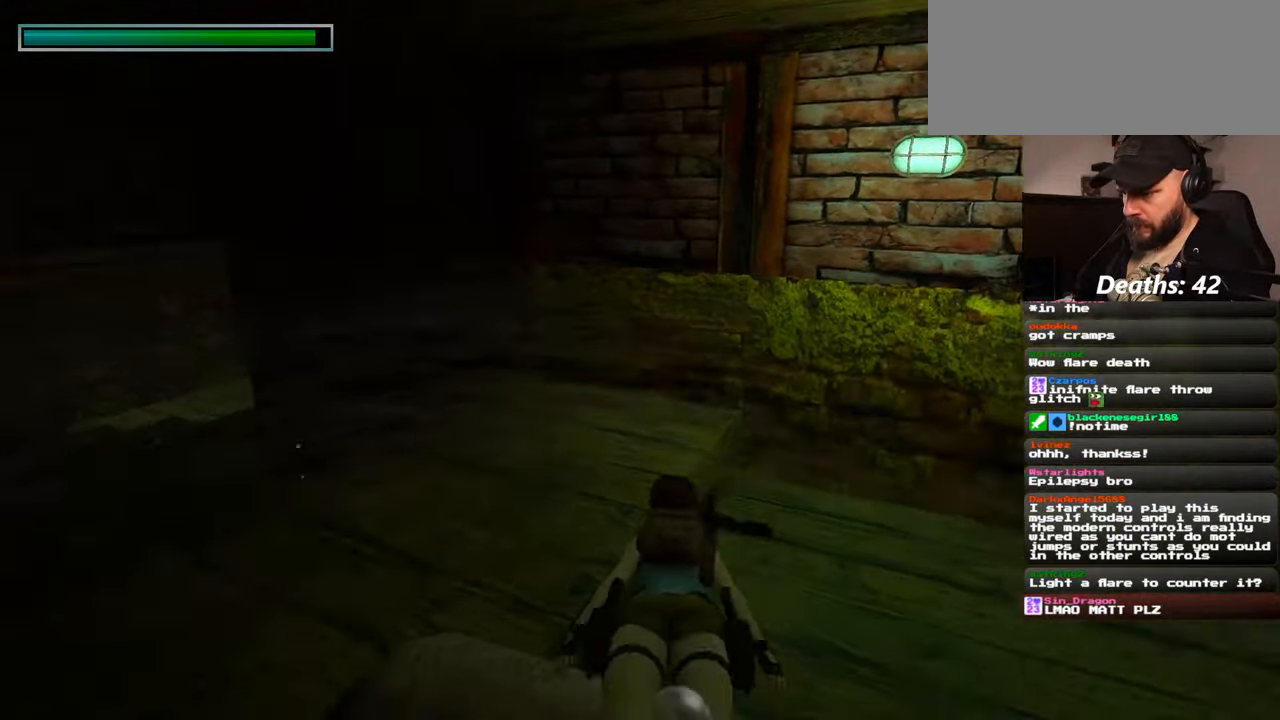
{"dt_ms": 500, "buttons": [], "left_stick": "up", "right_stick": "left", "events": [[67, "right_stick", "center"], [384, "right_stick", "left"]]}
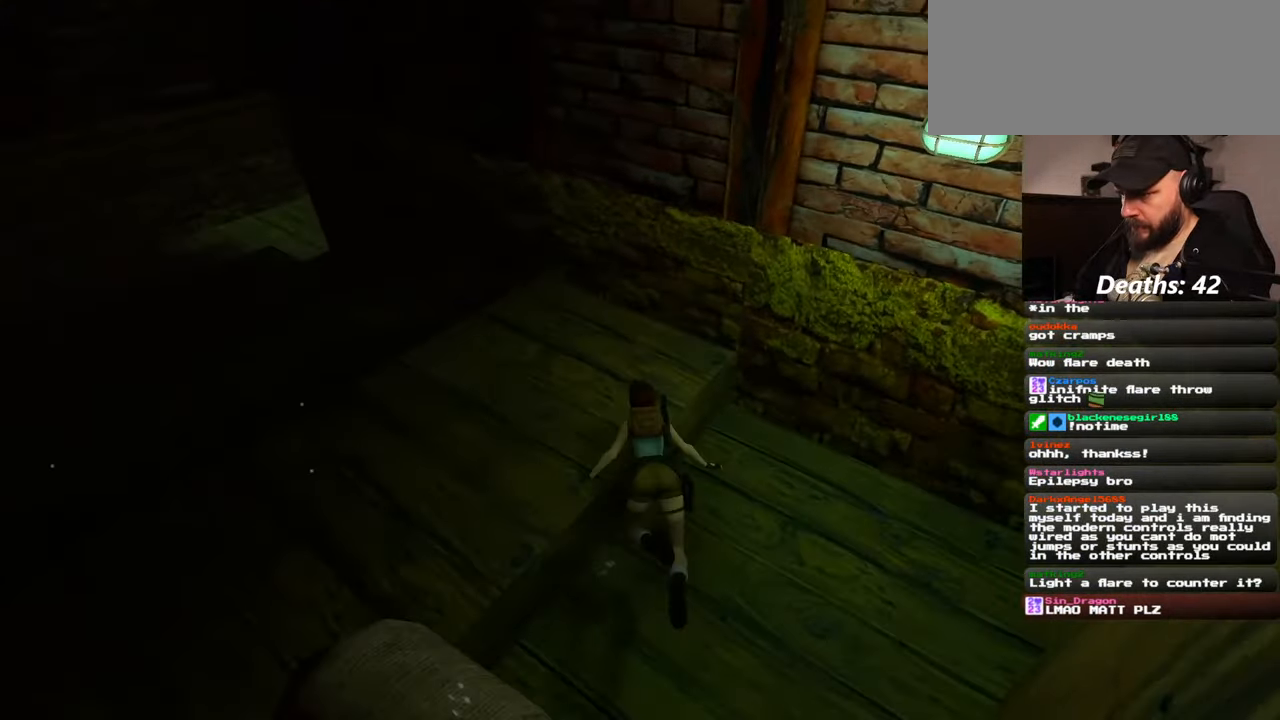
{"dt_ms": 500, "buttons": [], "left_stick": "up-left", "right_stick": "up-left", "events": [[34, "right_stick", "up-left"], [67, "left_stick", "up-left"]]}
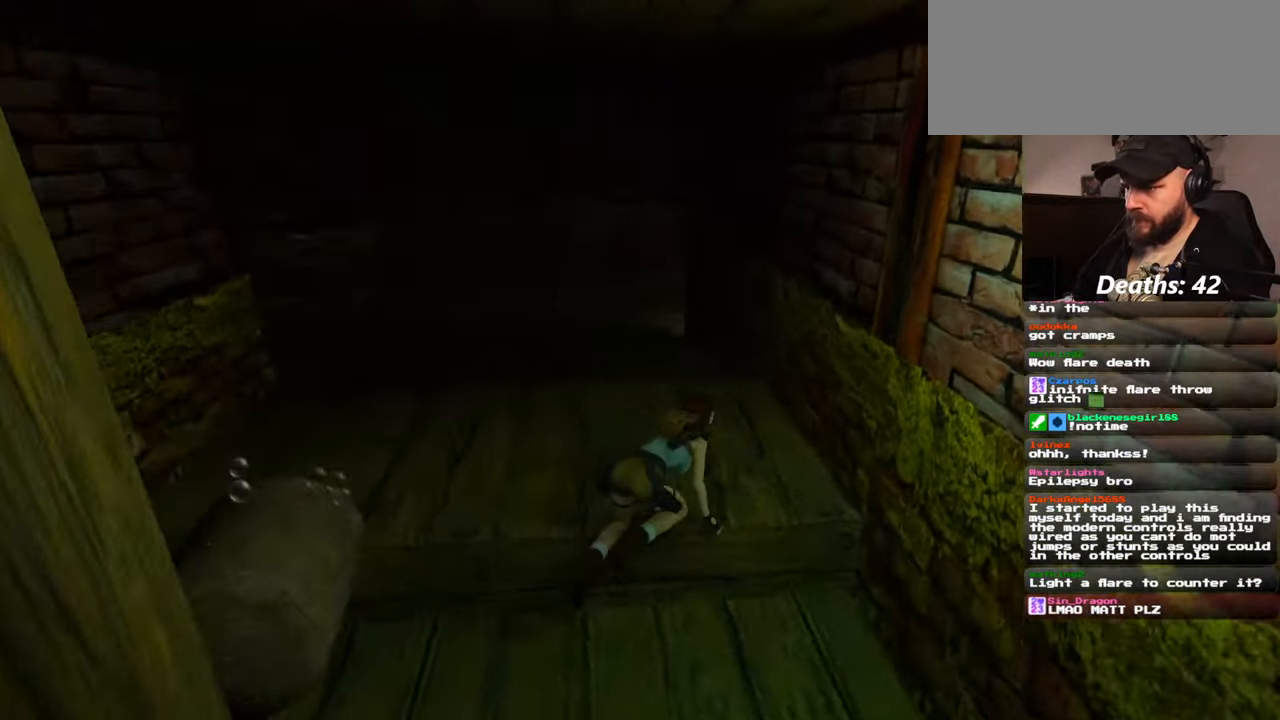
{"dt_ms": 500, "buttons": [], "left_stick": "center", "right_stick": "center", "events": [[17, "right_stick", "left"], [117, "left_stick", "center"], [134, "right_stick", "center"]]}
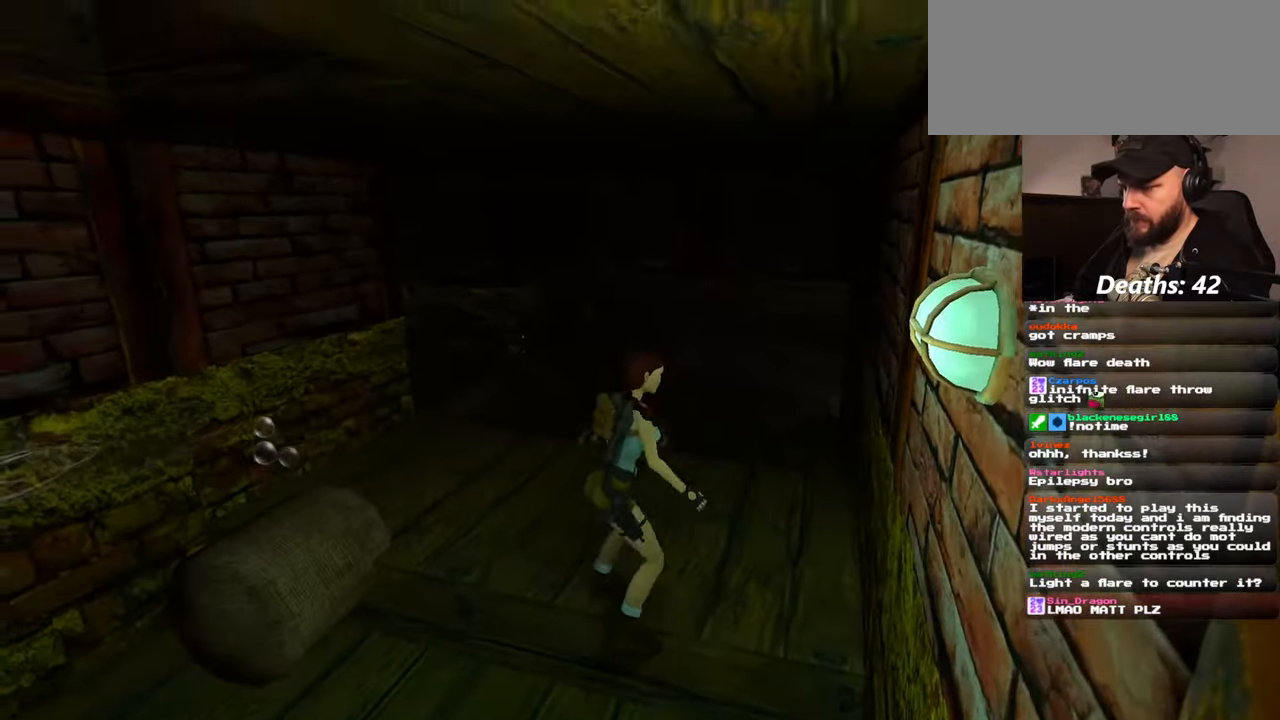
{"dt_ms": 500, "buttons": [], "left_stick": "center", "right_stick": "center", "events": []}
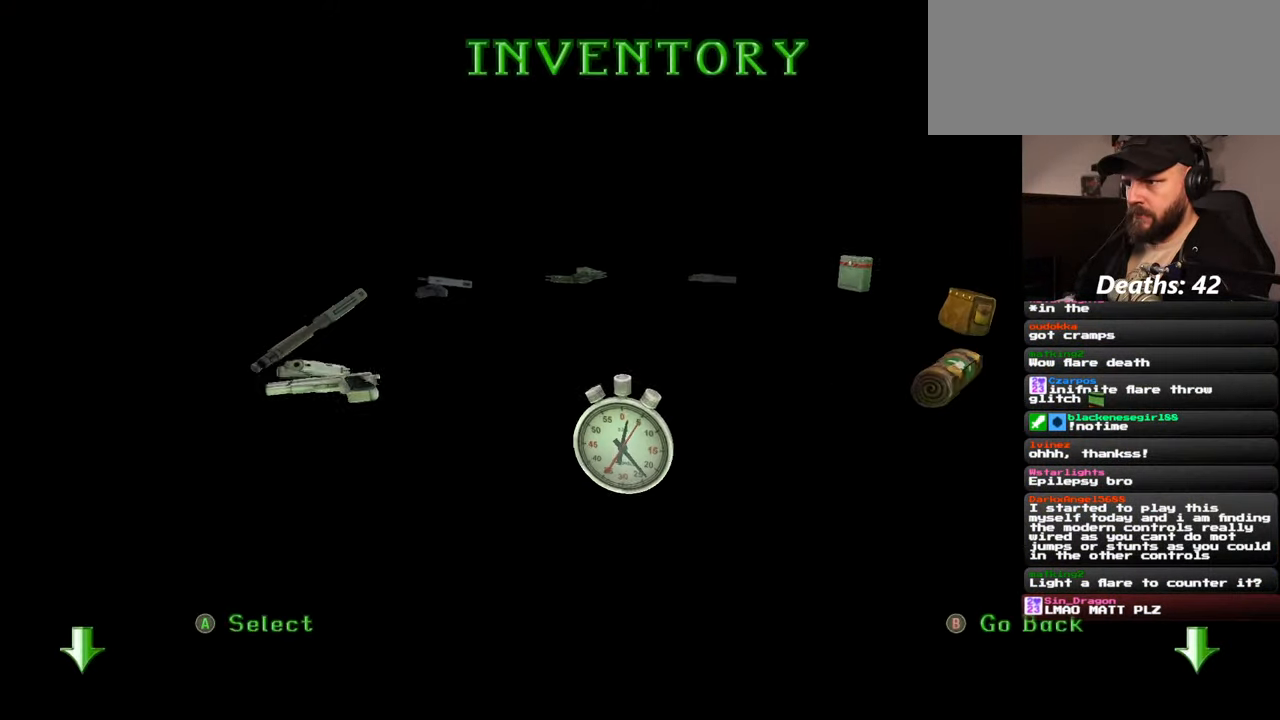
{"dt_ms": 500, "buttons": [], "left_stick": "center", "right_stick": "center", "events": []}
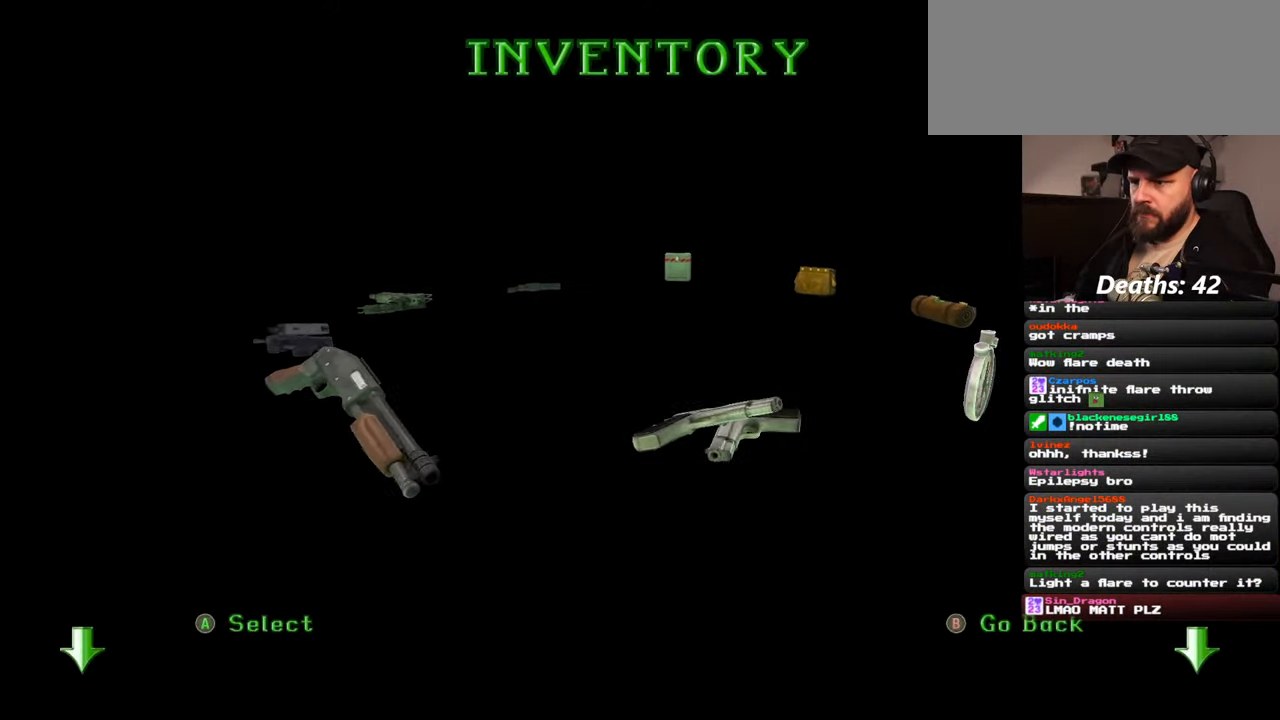
{"dt_ms": 500, "buttons": [], "left_stick": "center", "right_stick": "center", "events": []}
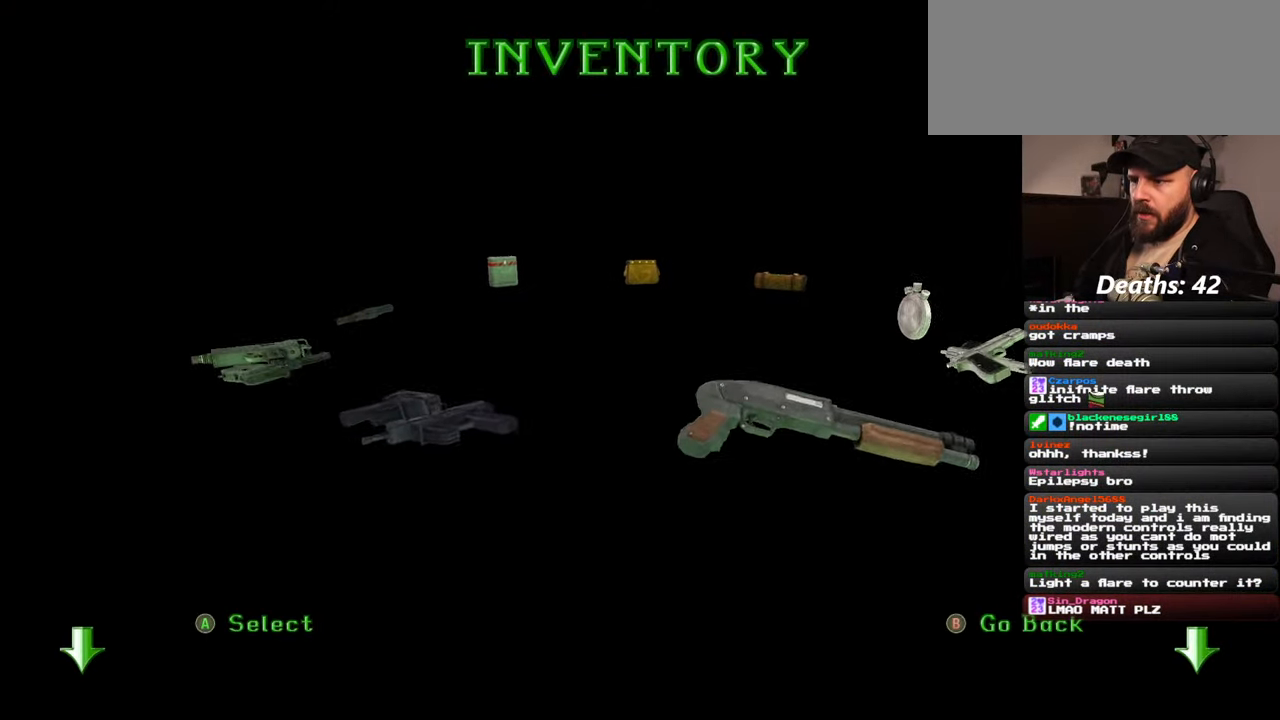
{"dt_ms": 500, "buttons": [], "left_stick": "center", "right_stick": "center", "events": []}
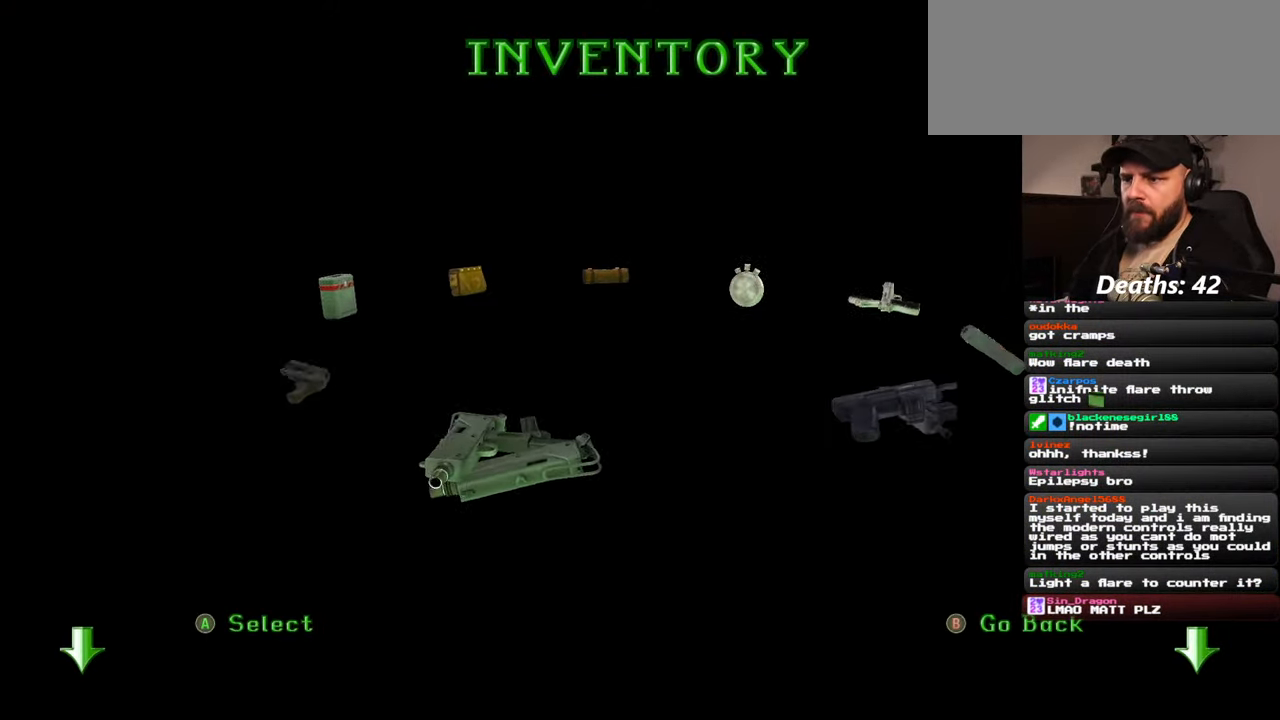
{"dt_ms": 500, "buttons": [], "left_stick": "center", "right_stick": "center", "events": []}
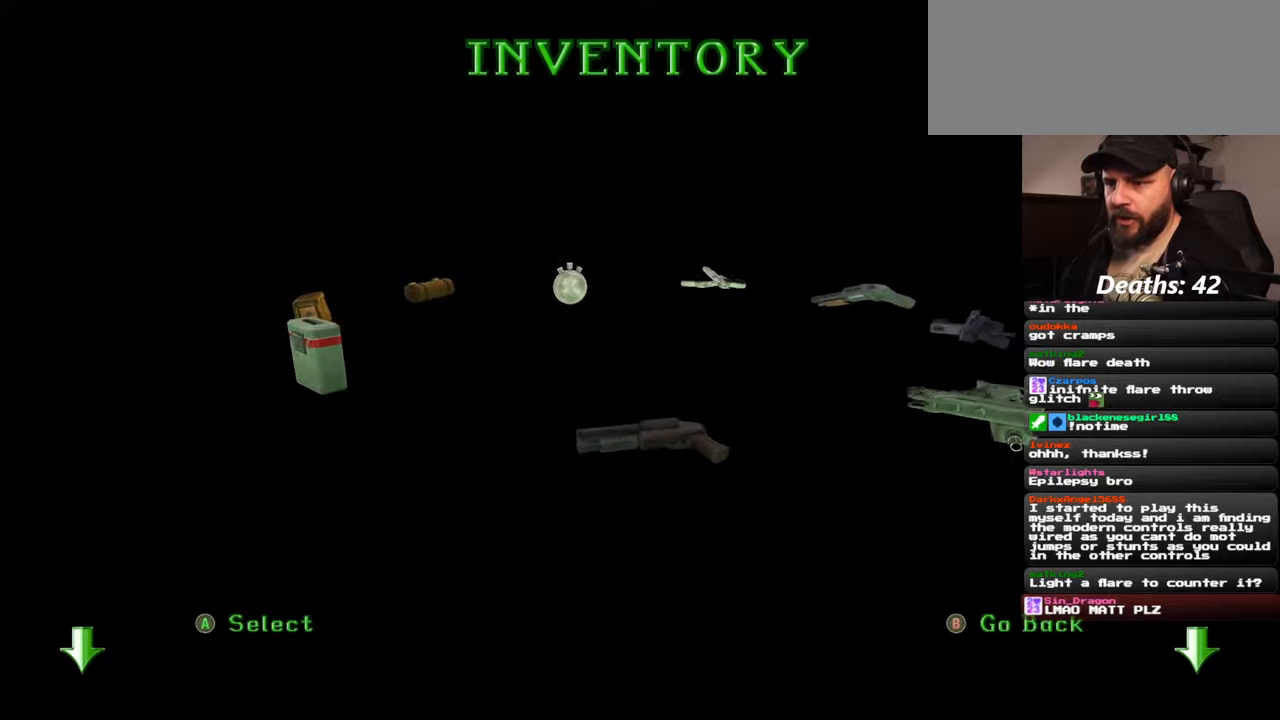
{"dt_ms": 500, "buttons": [], "left_stick": "center", "right_stick": "center", "events": []}
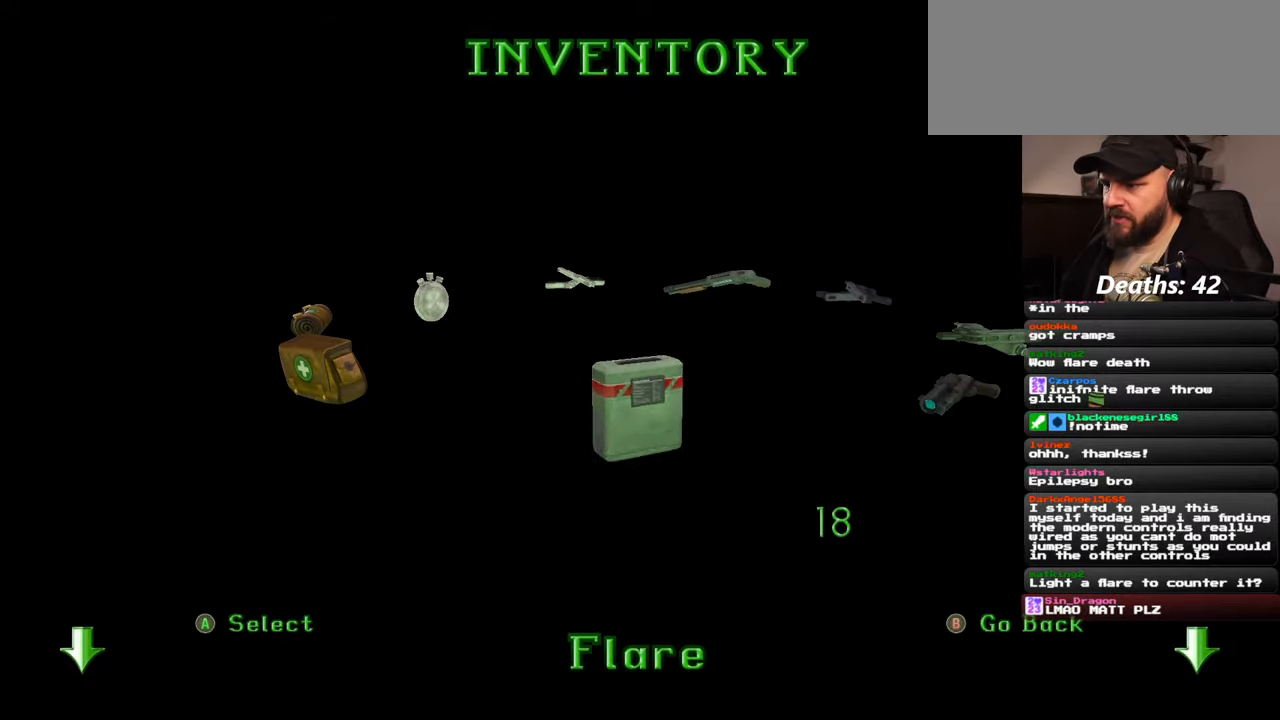
{"dt_ms": 500, "buttons": [], "left_stick": "center", "right_stick": "left", "events": [[500, "right_stick", "left"]]}
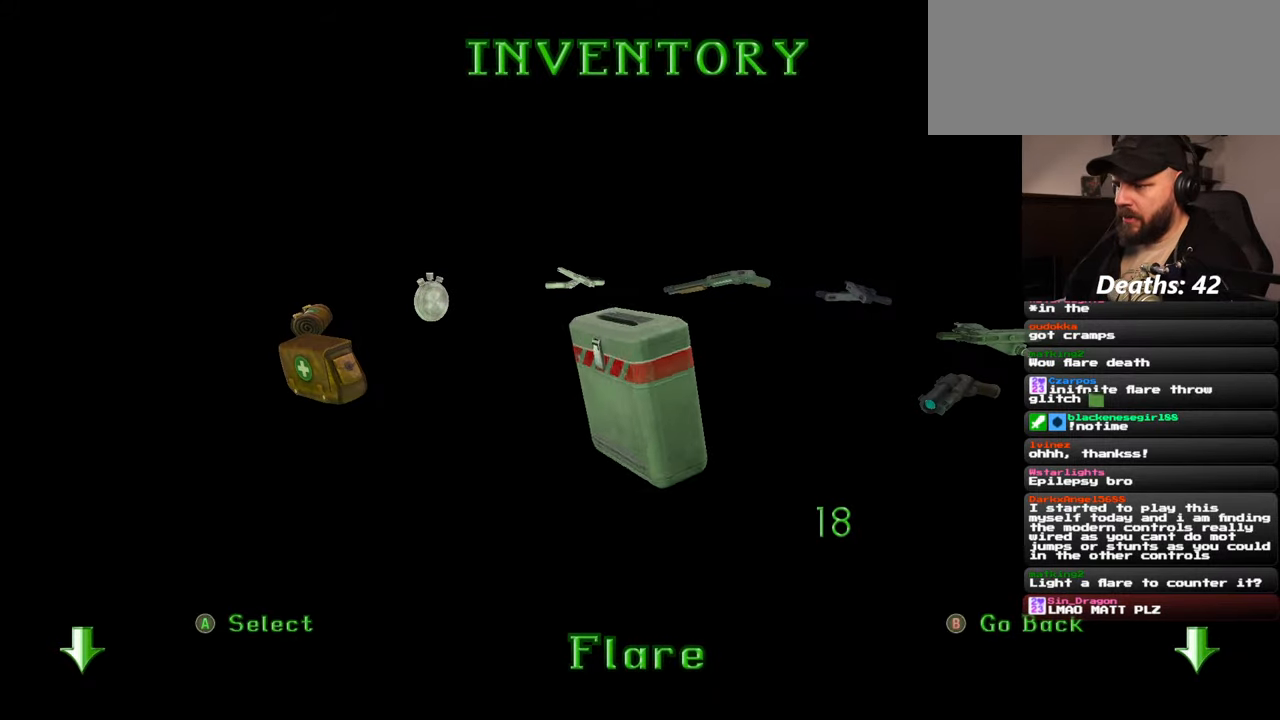
{"dt_ms": 500, "buttons": [], "left_stick": "up", "right_stick": "center", "events": [[150, "right_stick", "center"], [217, "left_stick", "up"]]}
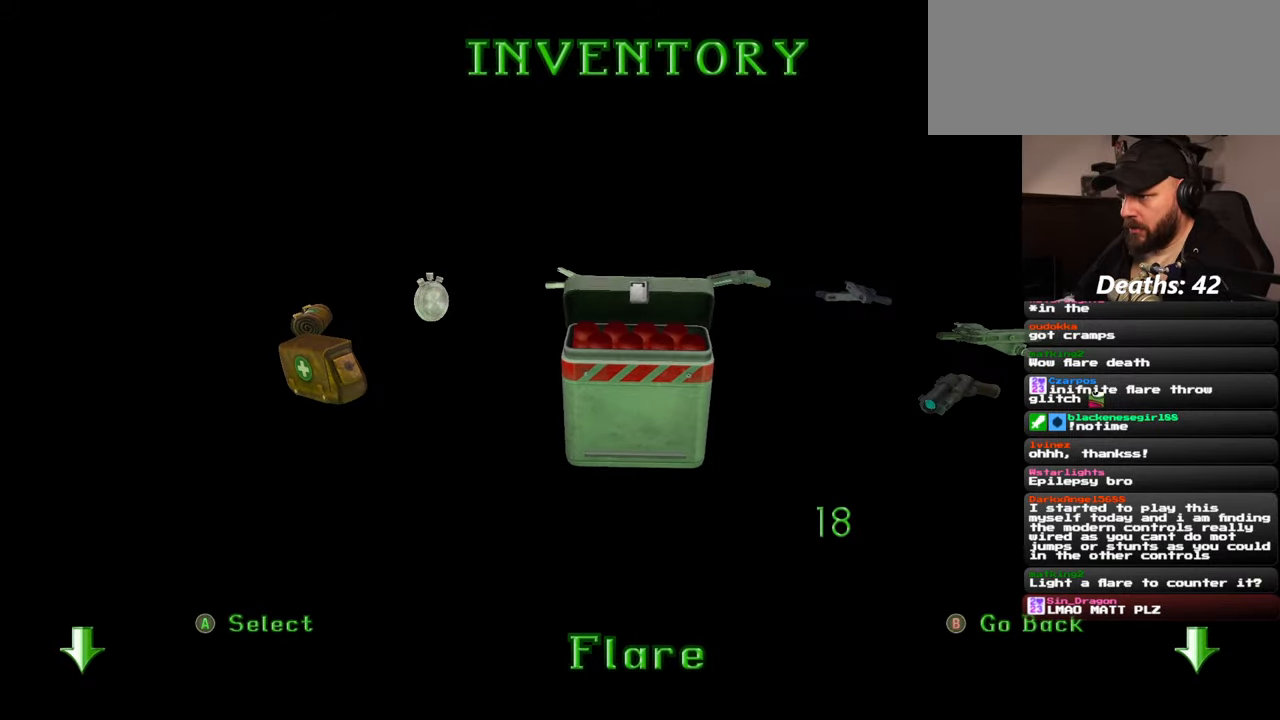
{"dt_ms": 500, "buttons": [], "left_stick": "up", "right_stick": "center", "events": []}
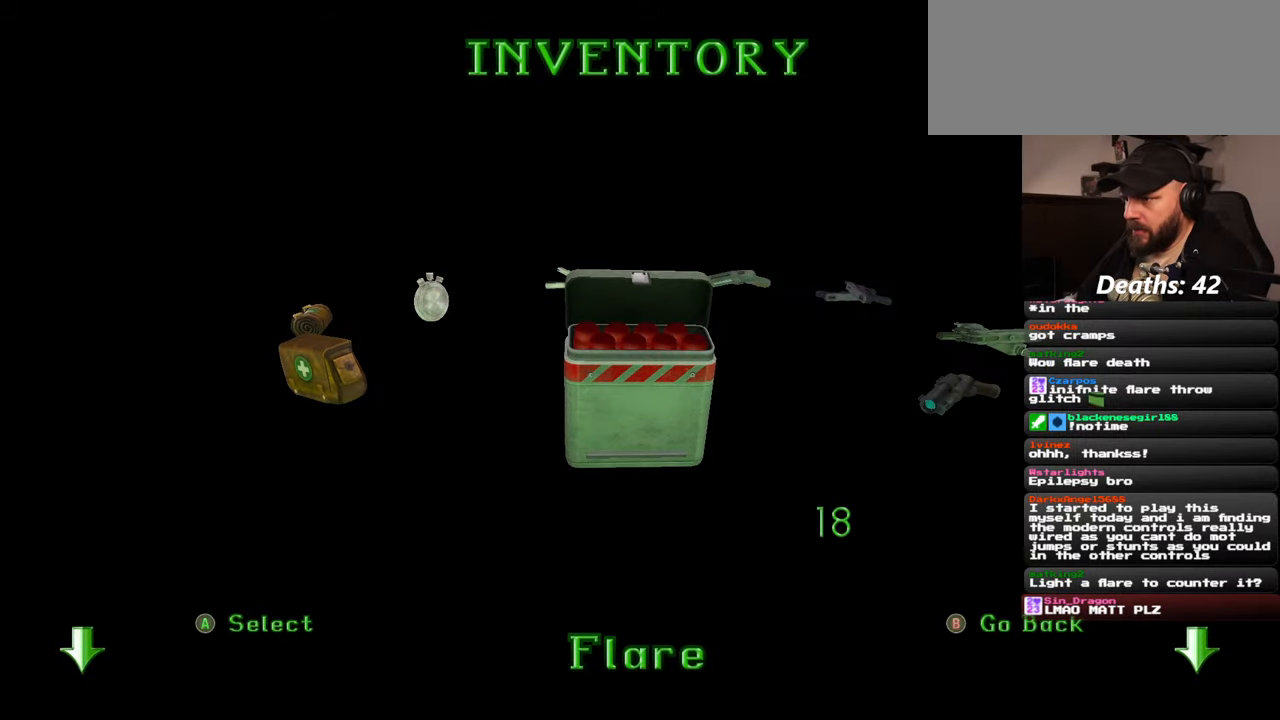
{"dt_ms": 500, "buttons": [], "left_stick": "up", "right_stick": "center", "events": []}
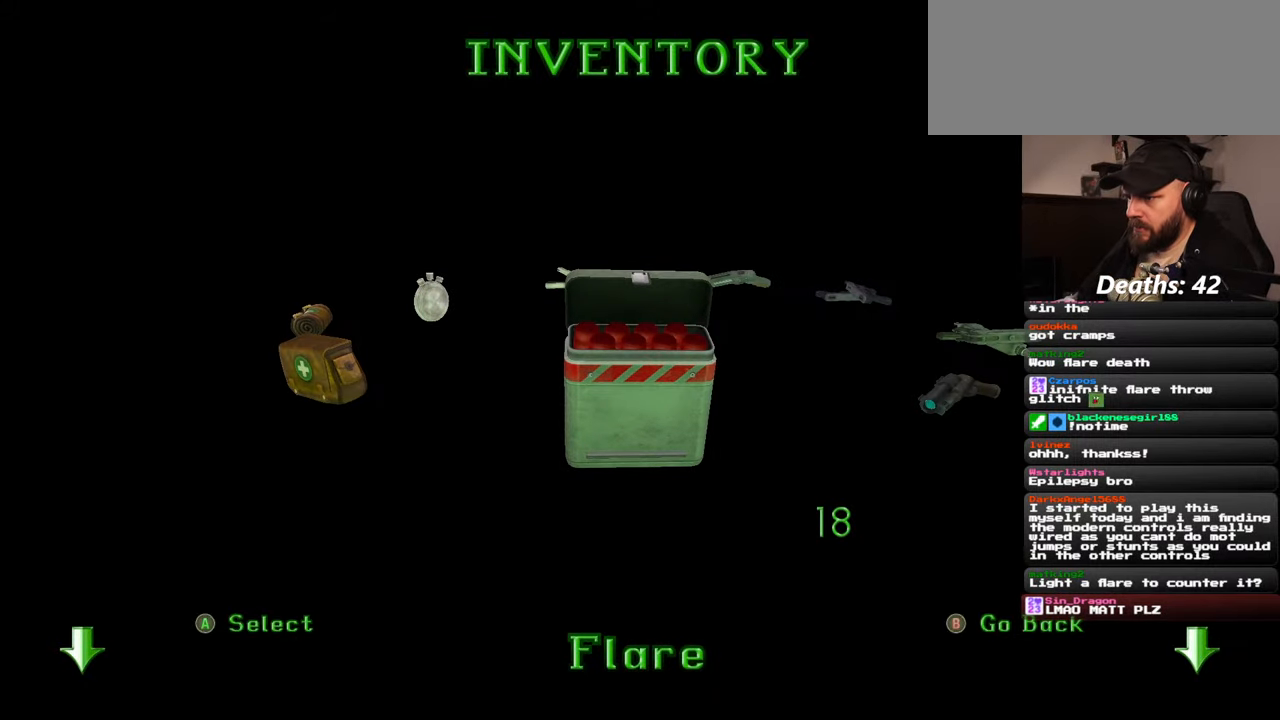
{"dt_ms": 500, "buttons": [], "left_stick": "center", "right_stick": "center", "events": [[34, "left_stick", "center"]]}
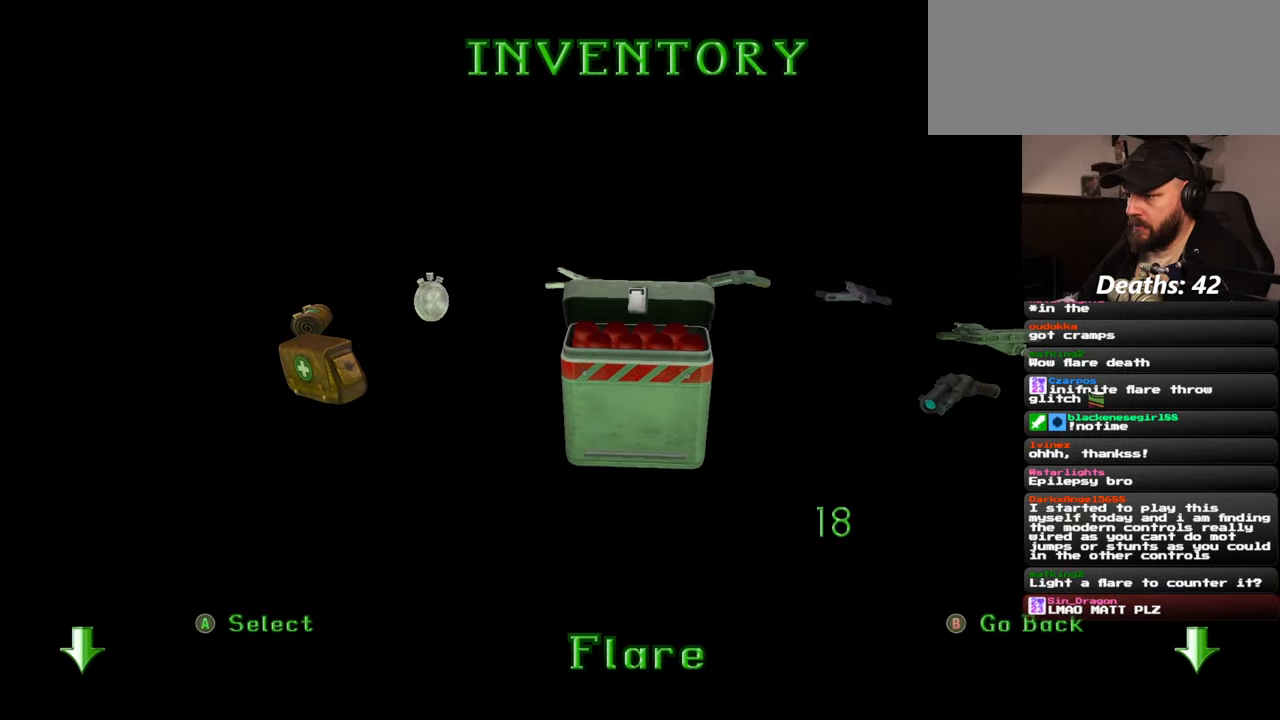
{"dt_ms": 500, "buttons": [], "left_stick": "up", "right_stick": "center", "events": [[50, "left_stick", "up"]]}
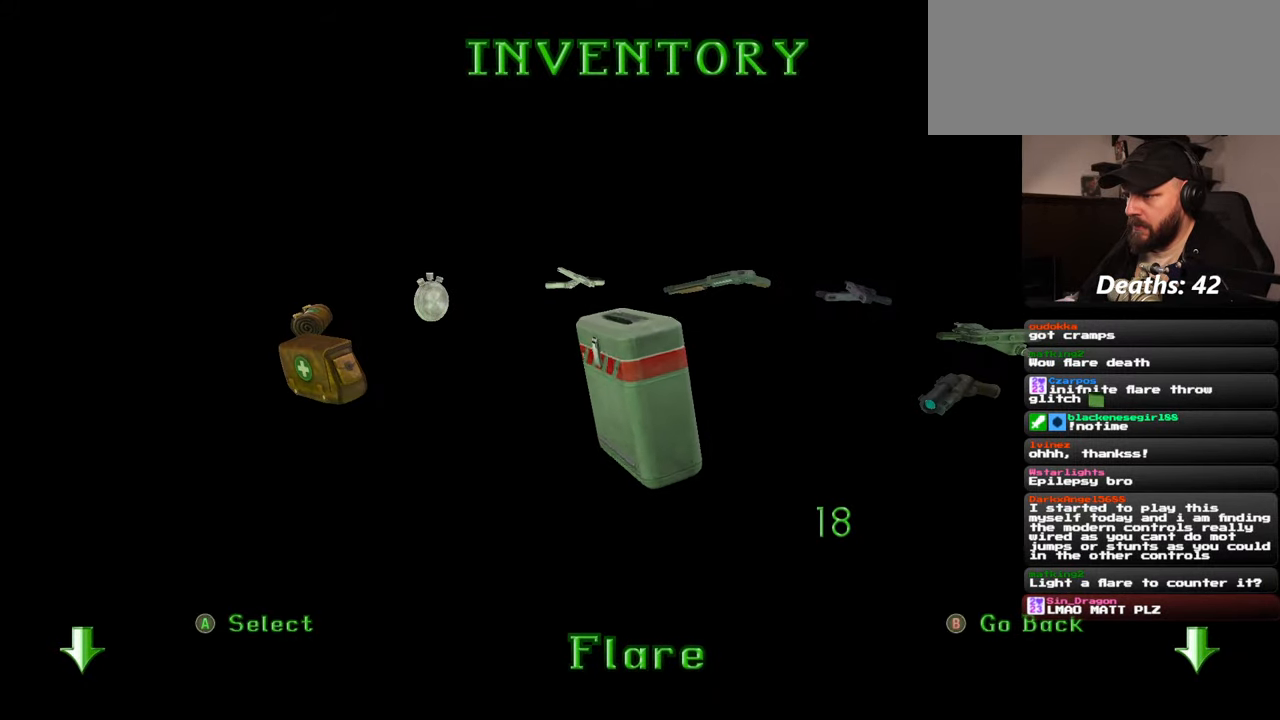
{"dt_ms": 500, "buttons": [], "left_stick": "up", "right_stick": "center", "events": []}
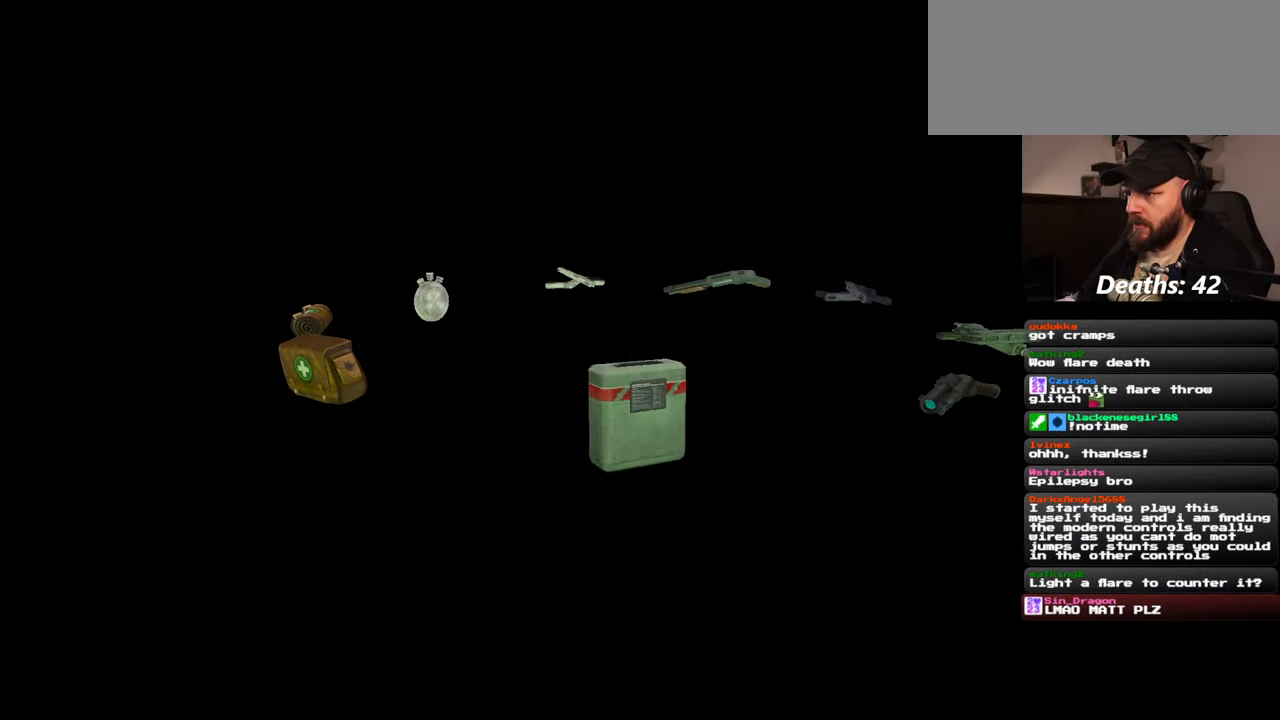
{"dt_ms": 500, "buttons": [], "left_stick": "up", "right_stick": "center", "events": []}
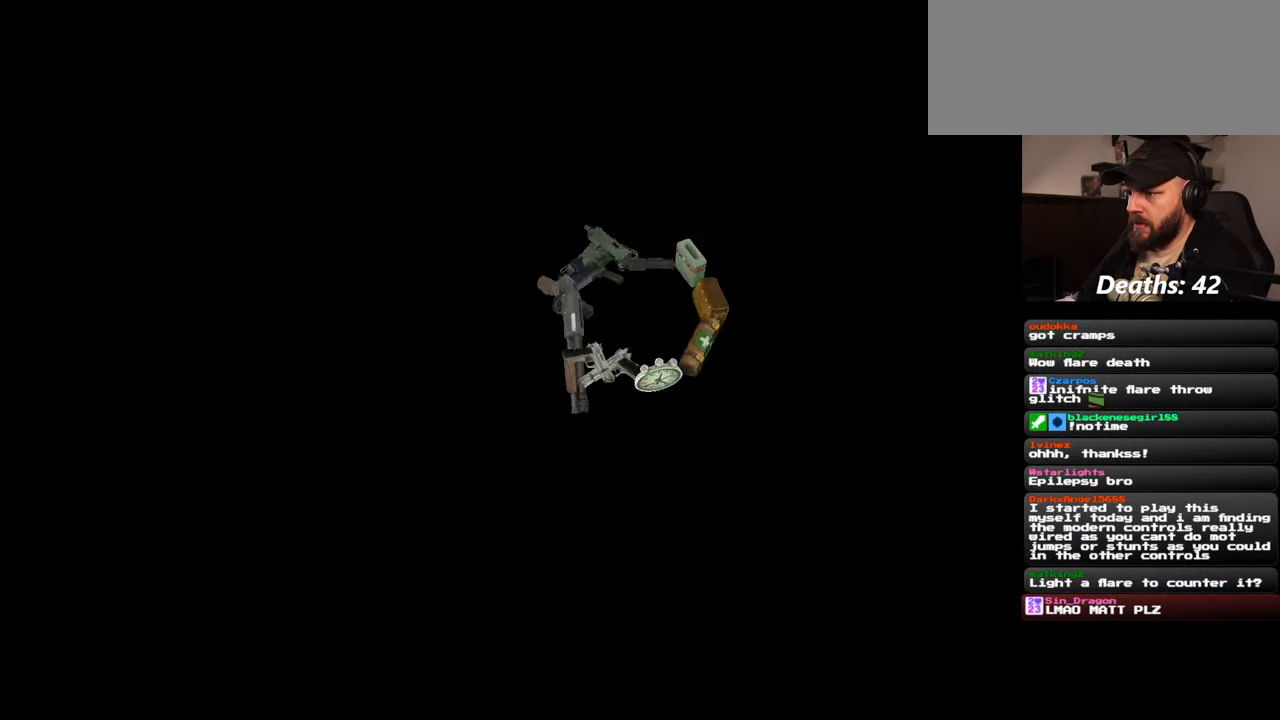
{"dt_ms": 500, "buttons": [], "left_stick": "up", "right_stick": "center", "events": []}